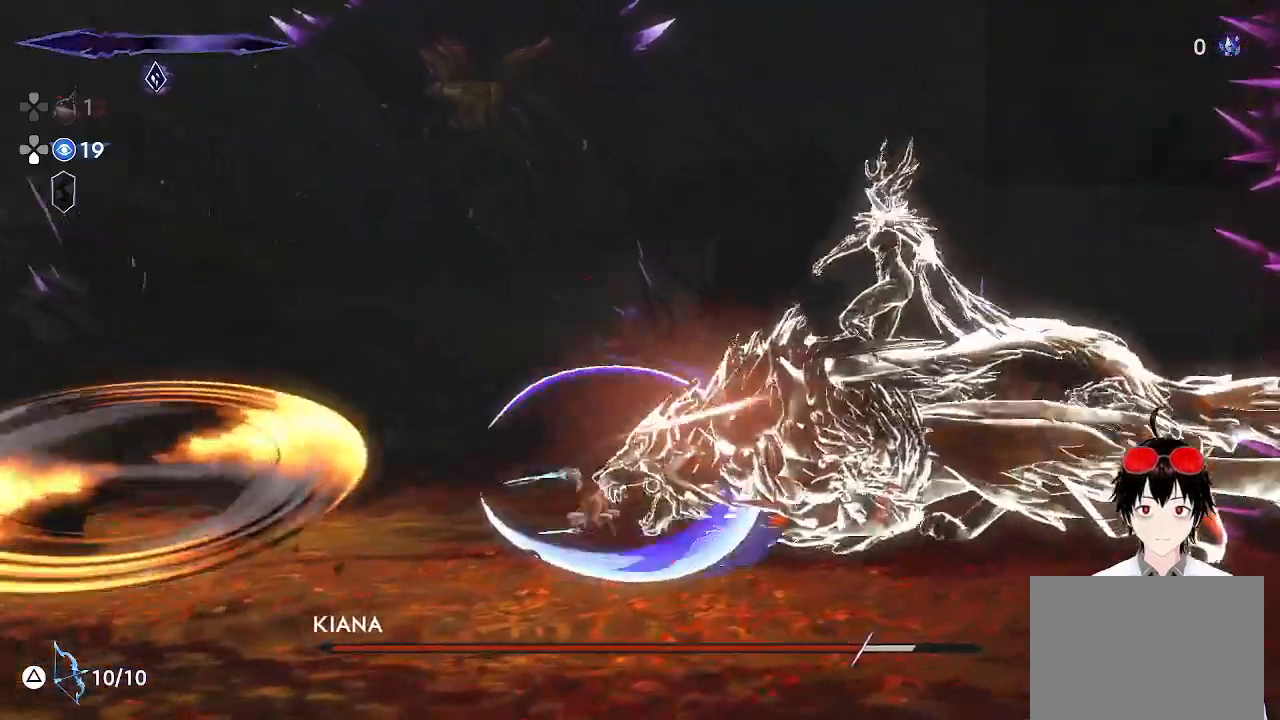
Gameplay with a controller (PlayStation layout); each line is a JSON object with the inputs held at the frame after it. "events" lists button and stick changes between this image and that frame as [ms after this image, input, new state], when the widget could be followed in between.
{"buttons": ["SQUARE"], "left_stick": "right", "right_stick": "center", "events": [[17, "L1", "down"], [233, "L1", "up"], [267, "left_stick", "right"], [417, "SQUARE", "down"]]}
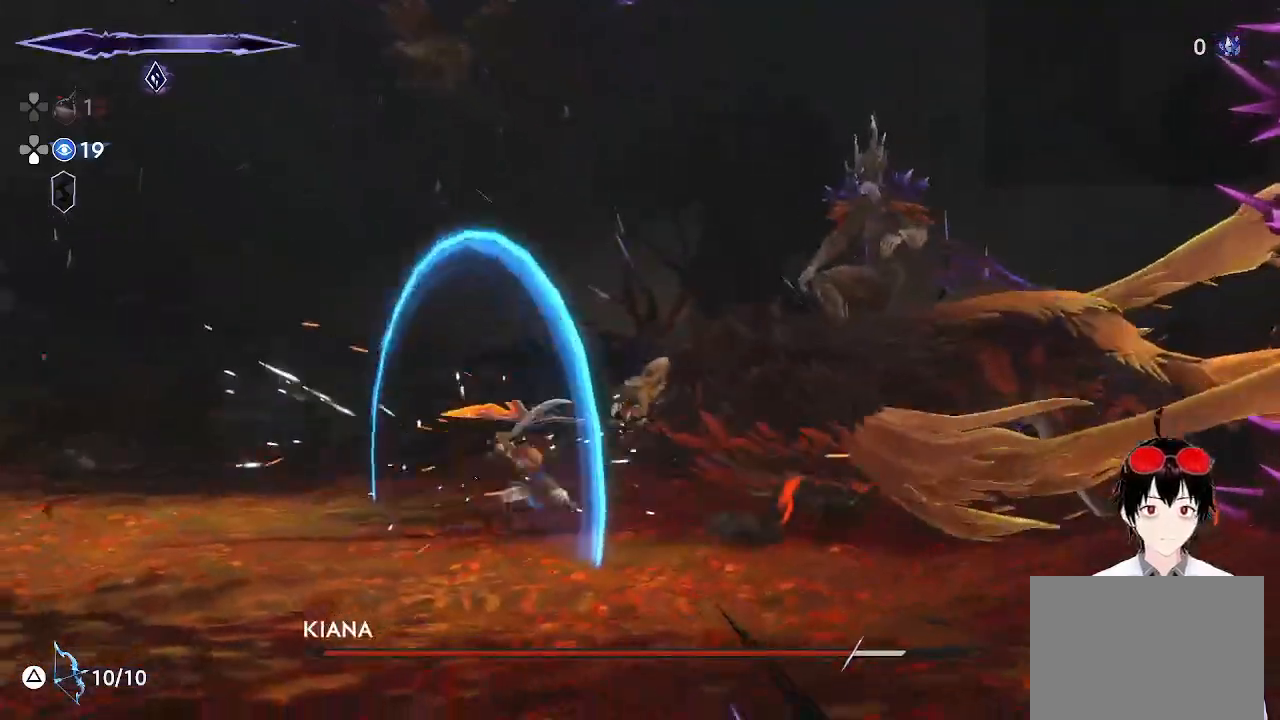
{"buttons": [], "left_stick": "up", "right_stick": "center", "events": [[83, "SQUARE", "up"], [217, "left_stick", "center"], [267, "SQUARE", "down"], [417, "SQUARE", "up"], [483, "left_stick", "up"]]}
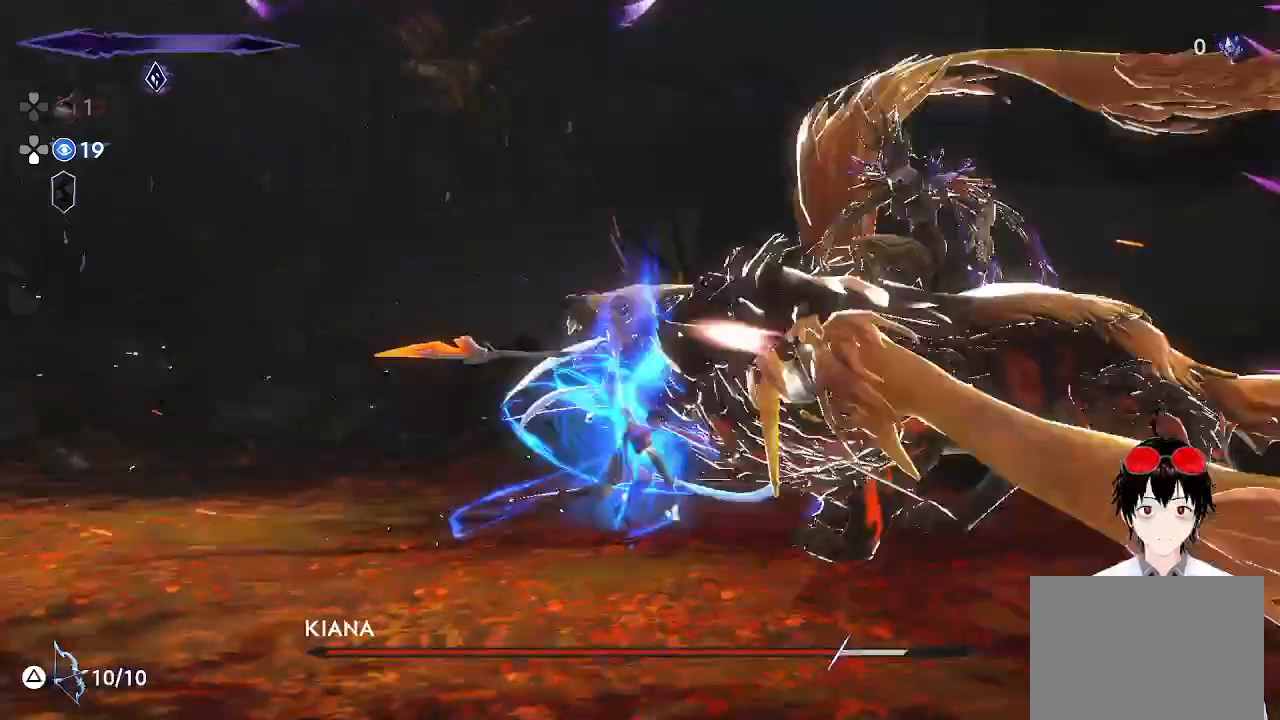
{"buttons": ["SQUARE"], "left_stick": "center", "right_stick": "center", "events": [[117, "SQUARE", "down"], [483, "left_stick", "center"]]}
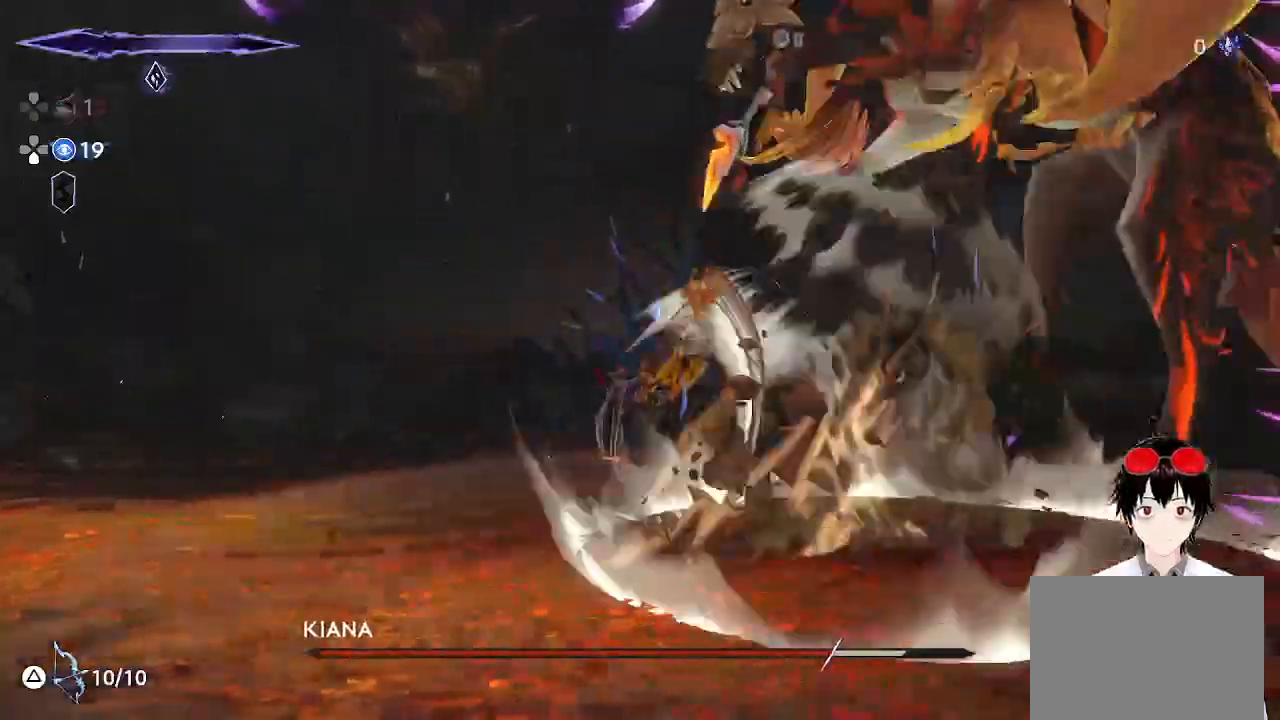
{"buttons": ["R1"], "left_stick": "left", "right_stick": "center", "events": [[83, "SQUARE", "up"], [250, "left_stick", "left"], [383, "R1", "down"]]}
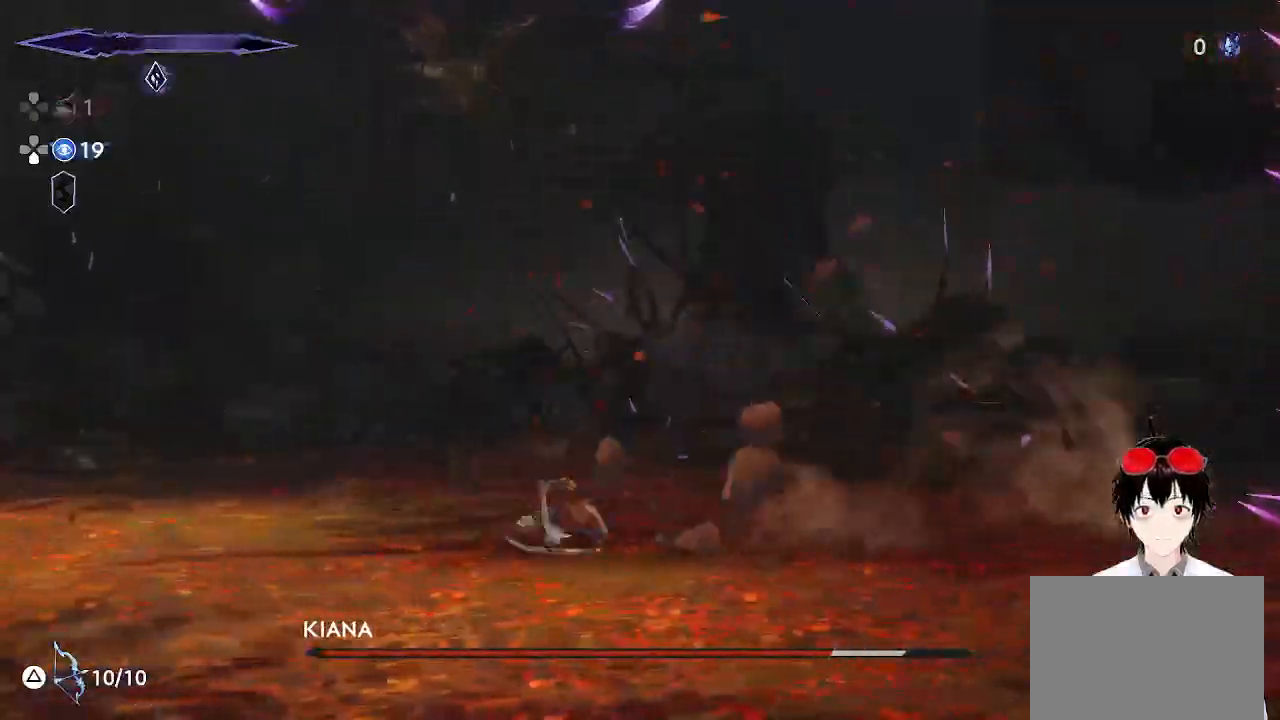
{"buttons": [], "left_stick": "left", "right_stick": "center", "events": [[417, "R1", "up"]]}
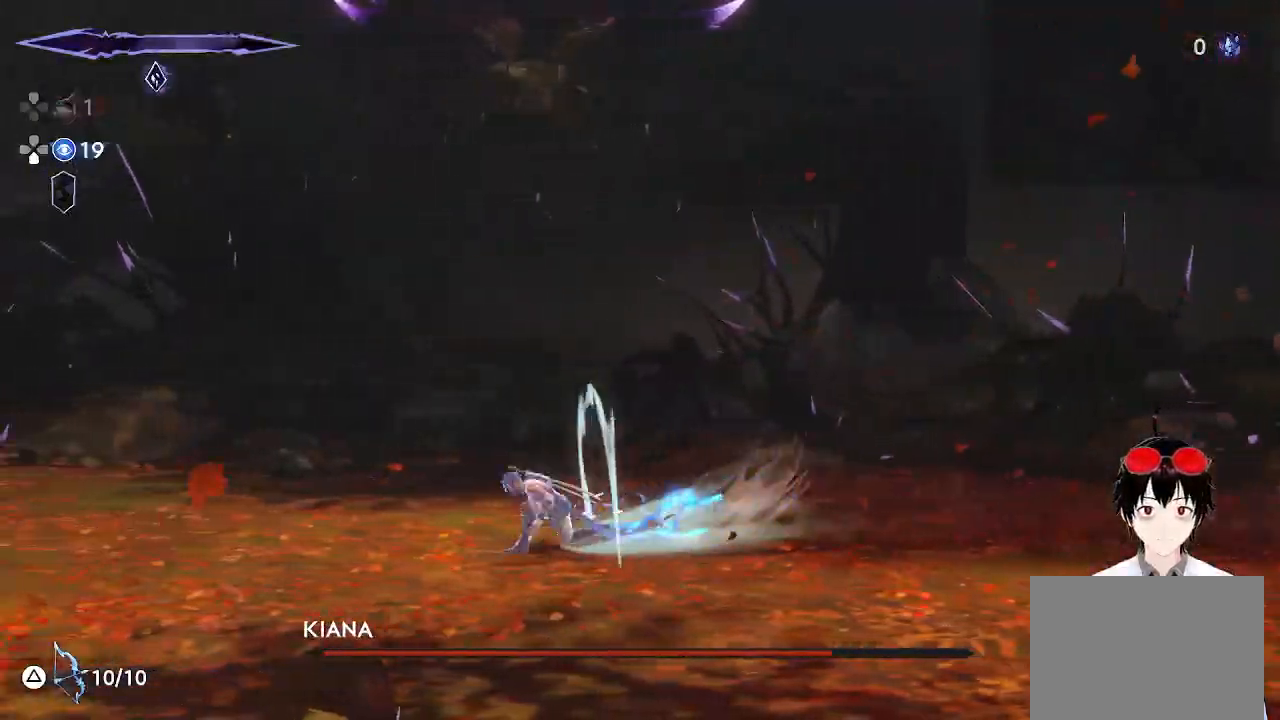
{"buttons": [], "left_stick": "center", "right_stick": "center", "events": [[200, "left_stick", "center"]]}
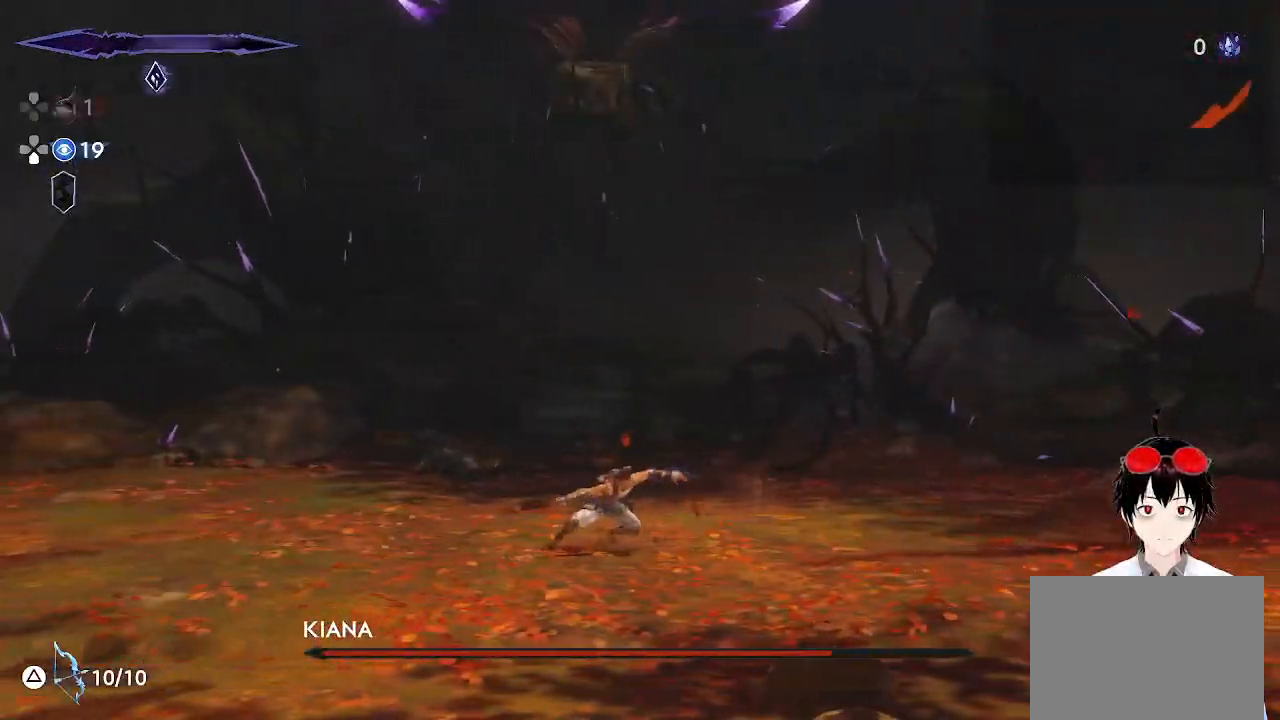
{"buttons": [], "left_stick": "center", "right_stick": "center", "events": []}
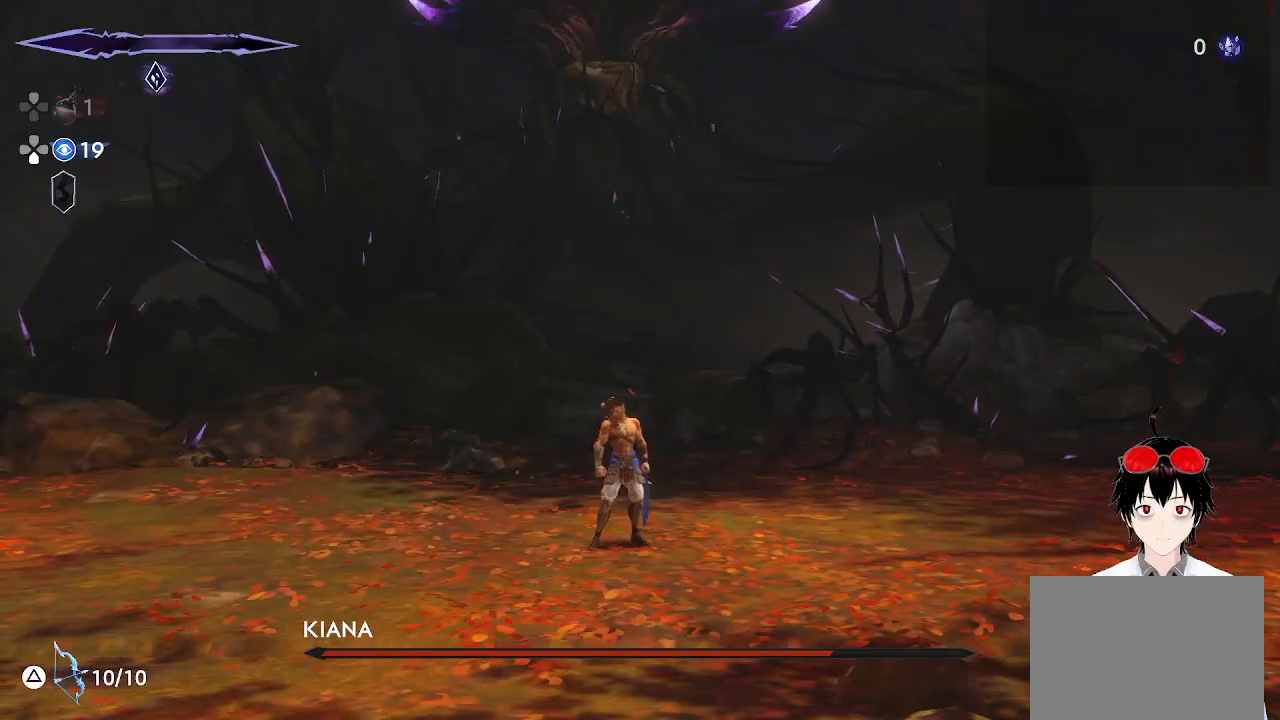
{"buttons": [], "left_stick": "center", "right_stick": "center", "events": []}
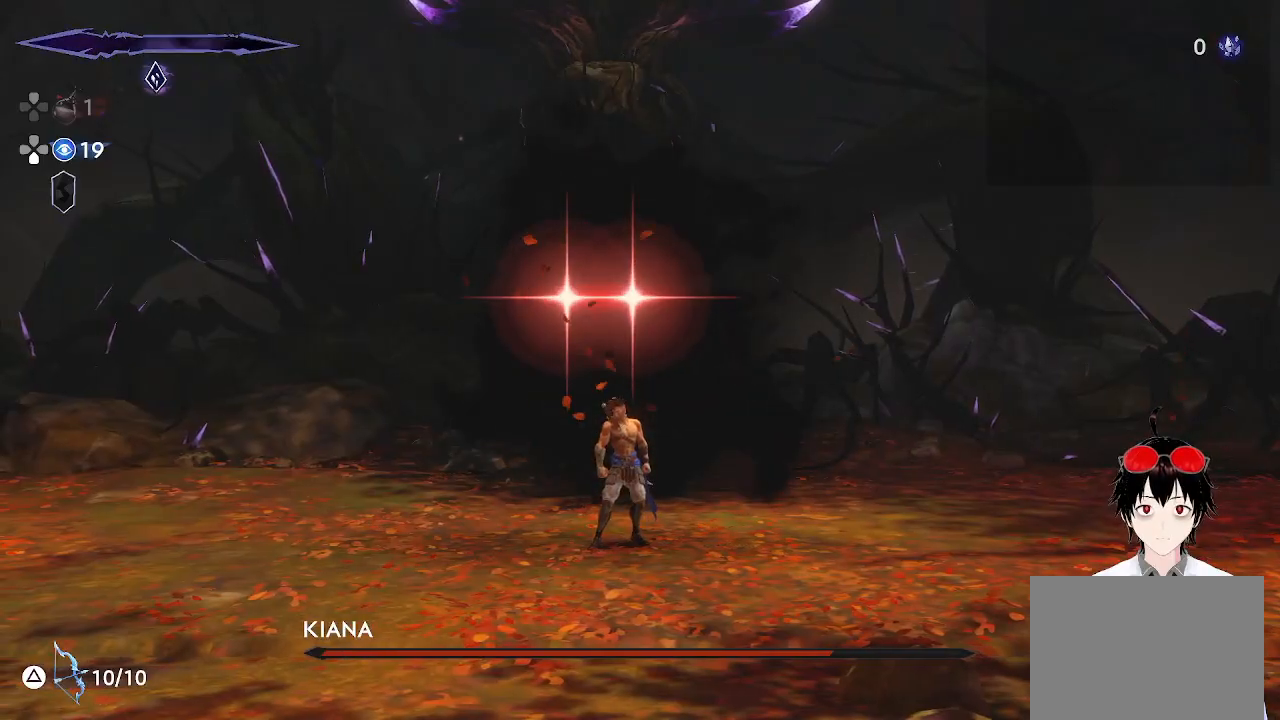
{"buttons": [], "left_stick": "center", "right_stick": "center", "events": [[50, "left_stick", "up"], [133, "R1", "down"], [367, "R1", "up"], [400, "left_stick", "center"]]}
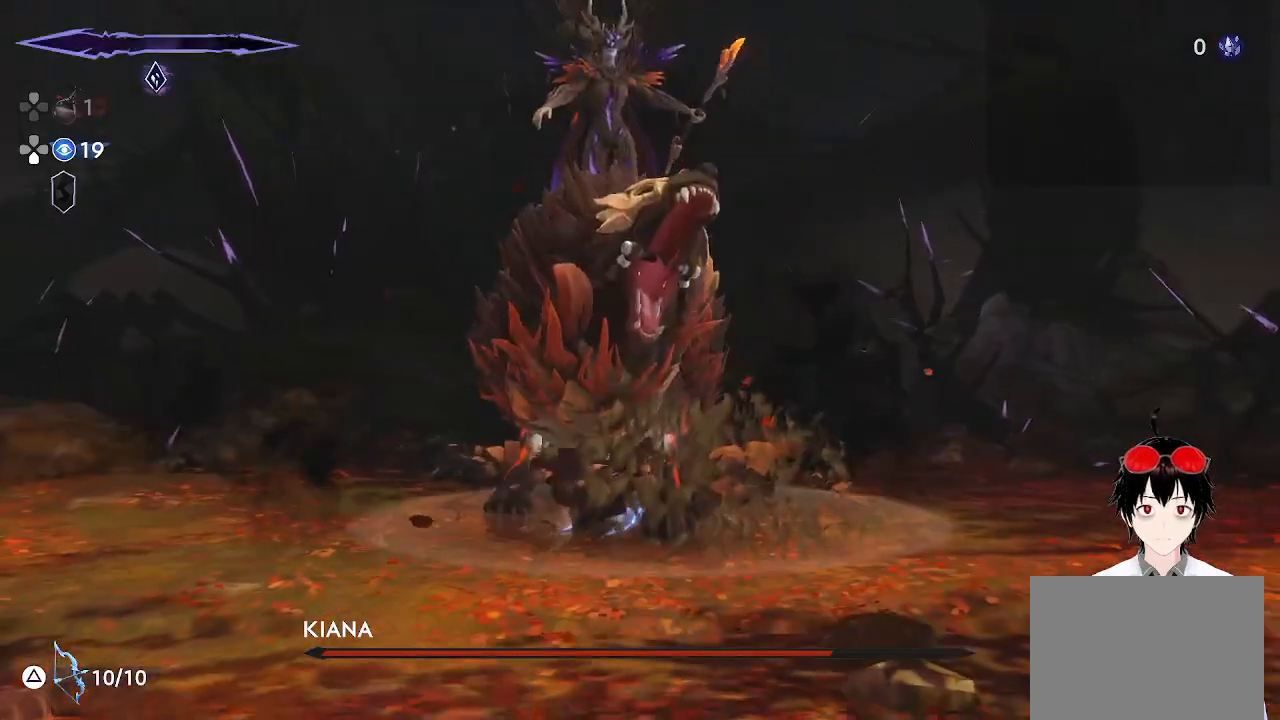
{"buttons": [], "left_stick": "up-left", "right_stick": "center", "events": [[267, "left_stick", "up-right"], [483, "left_stick", "up-left"]]}
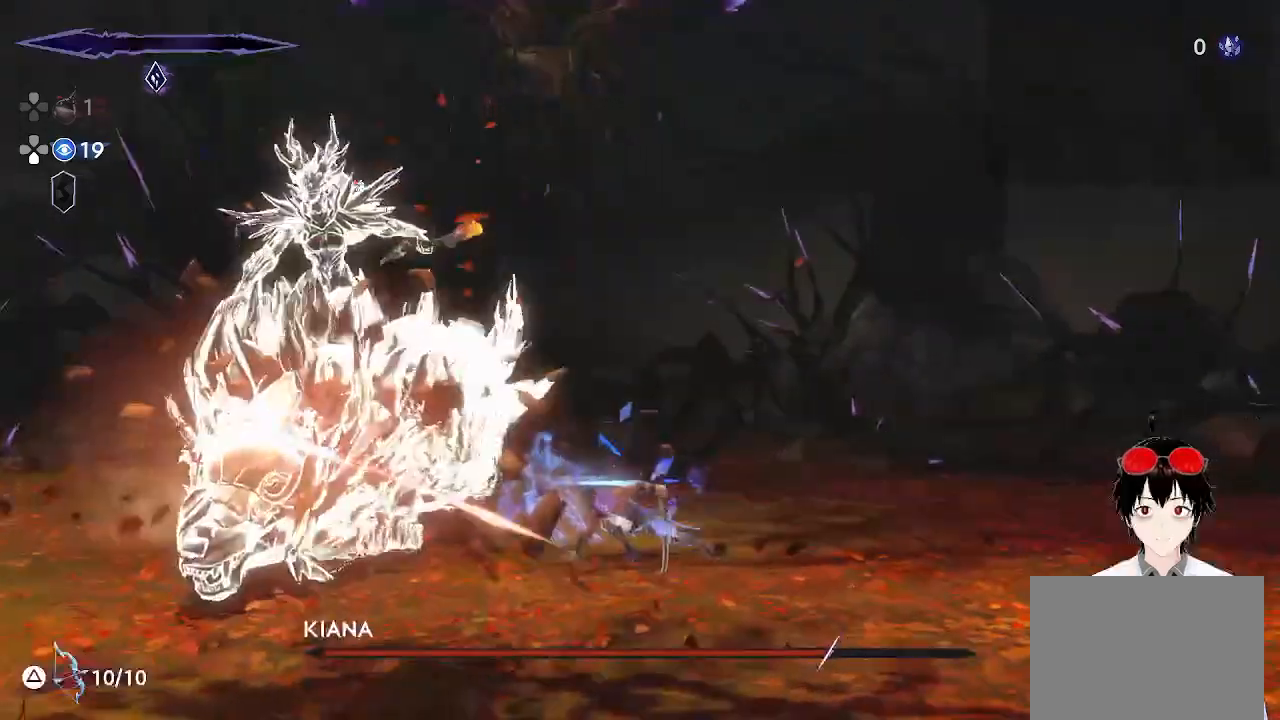
{"buttons": [], "left_stick": "left", "right_stick": "center", "events": [[17, "left_stick", "left"], [183, "SQUARE", "down"], [350, "SQUARE", "up"]]}
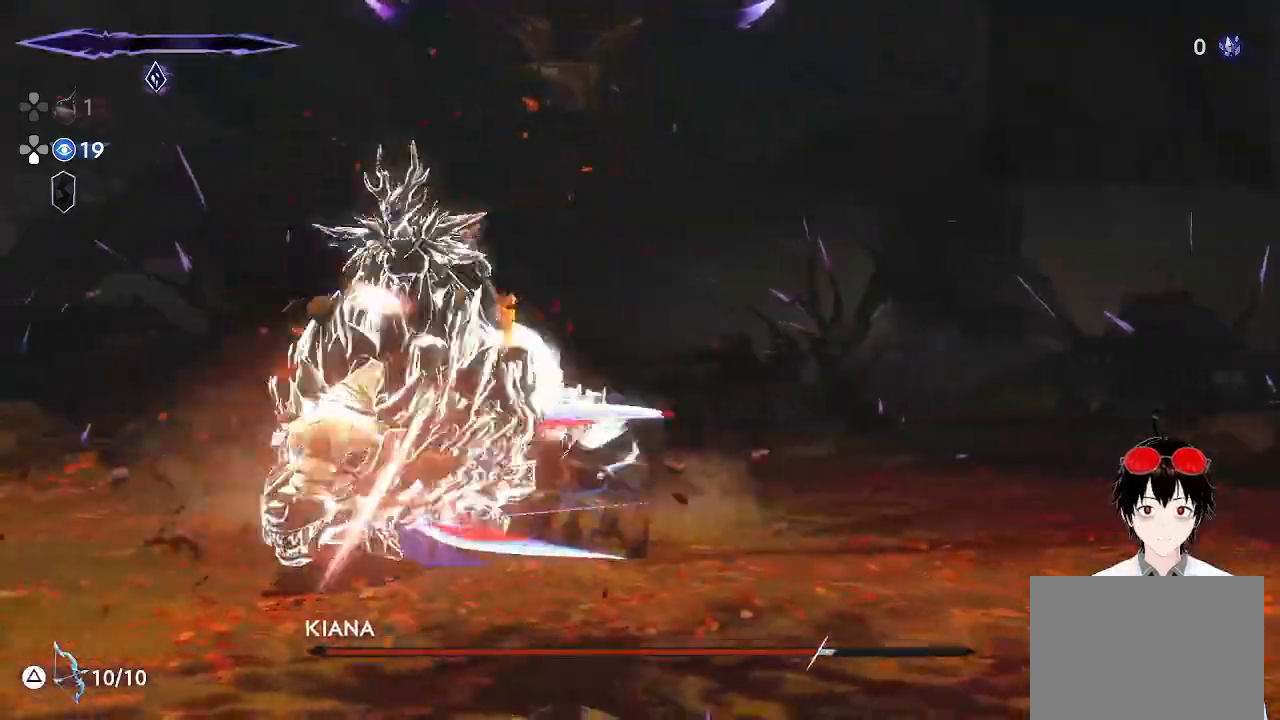
{"buttons": ["SQUARE", "L1"], "left_stick": "left", "right_stick": "center", "events": [[33, "SQUARE", "down"], [83, "left_stick", "center"], [167, "SQUARE", "up"], [300, "L1", "down"], [300, "left_stick", "left"], [450, "SQUARE", "down"]]}
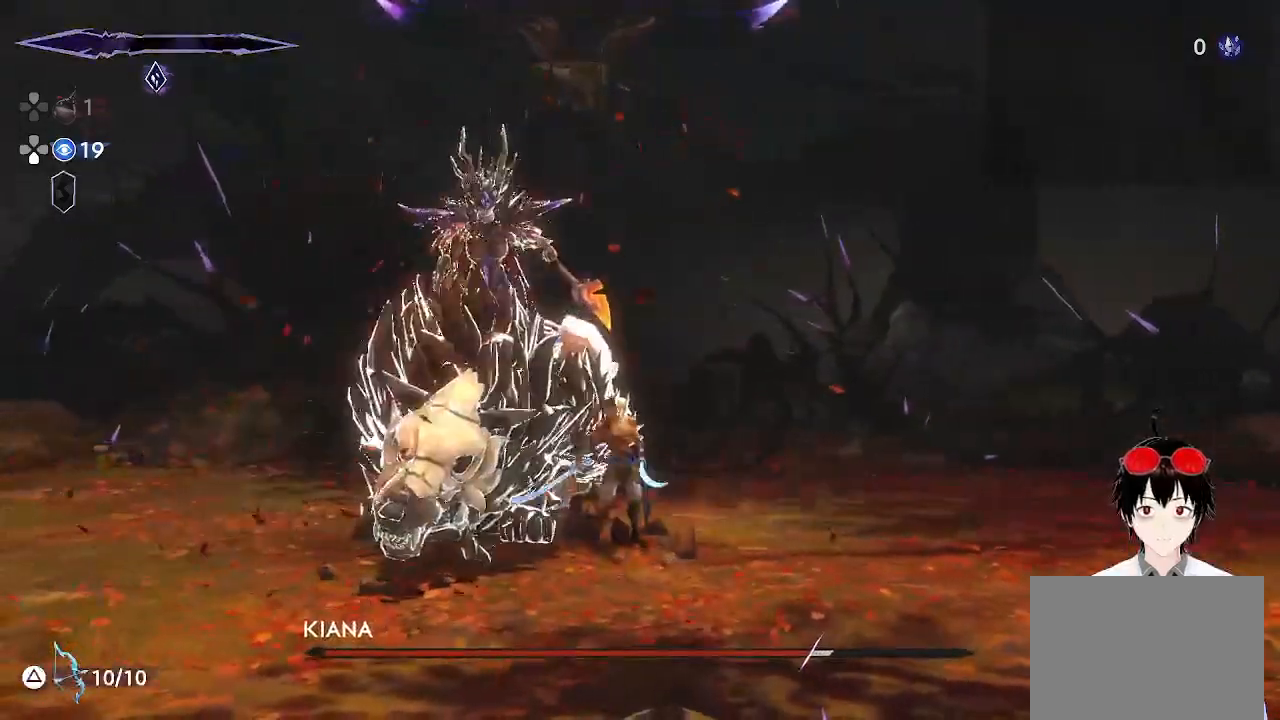
{"buttons": [], "left_stick": "center", "right_stick": "center", "events": [[67, "SQUARE", "up"], [117, "L1", "up"], [200, "left_stick", "center"]]}
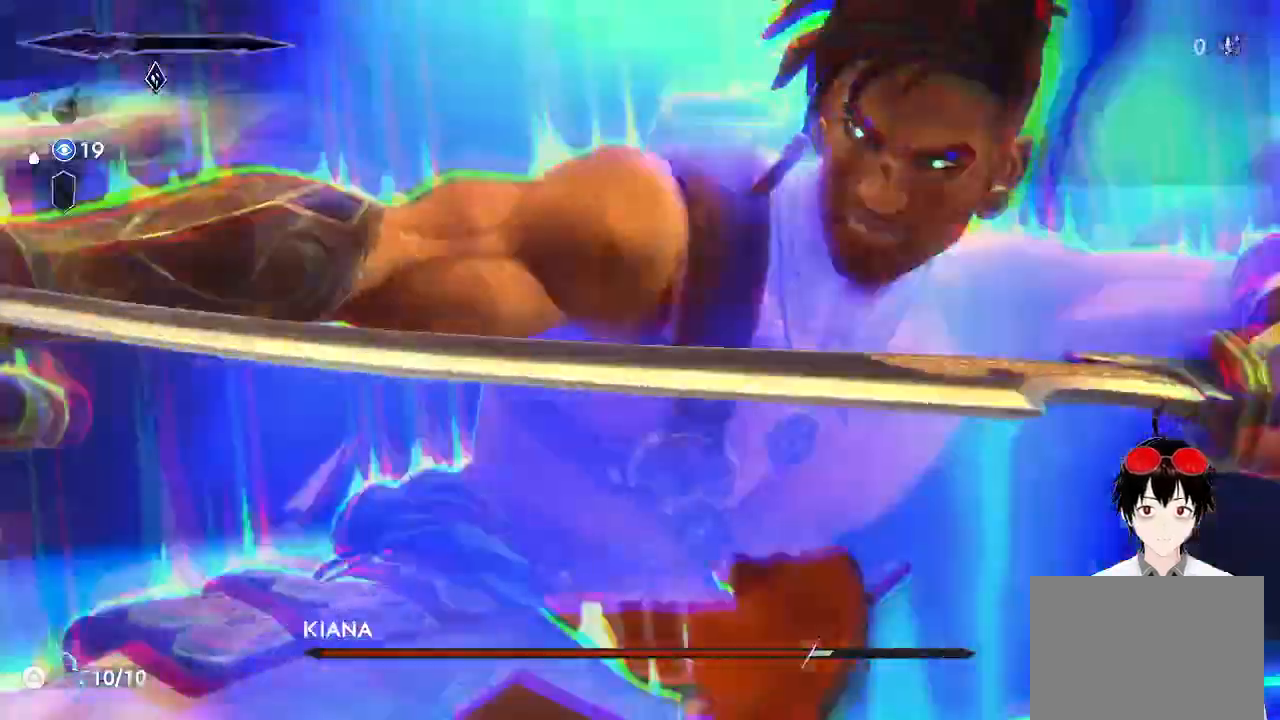
{"buttons": [], "left_stick": "center", "right_stick": "center", "events": []}
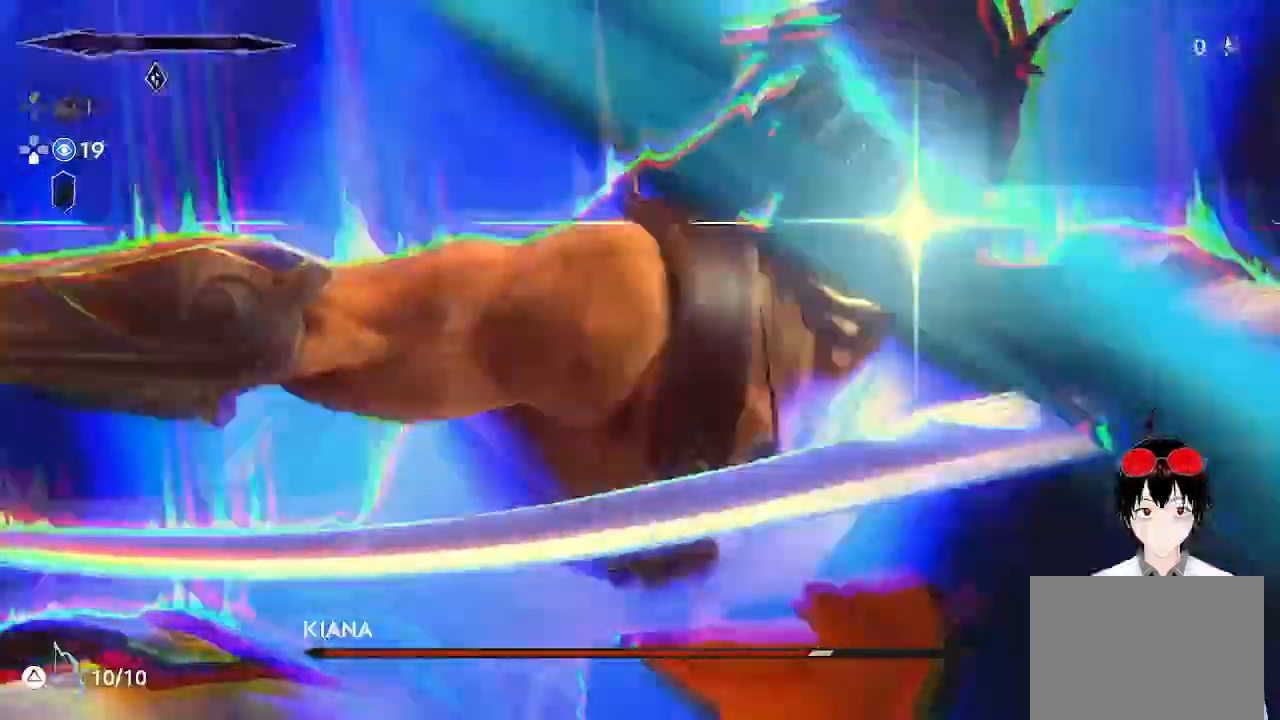
{"buttons": [], "left_stick": "center", "right_stick": "center", "events": [[50, "left_stick", "left"], [233, "left_stick", "center"]]}
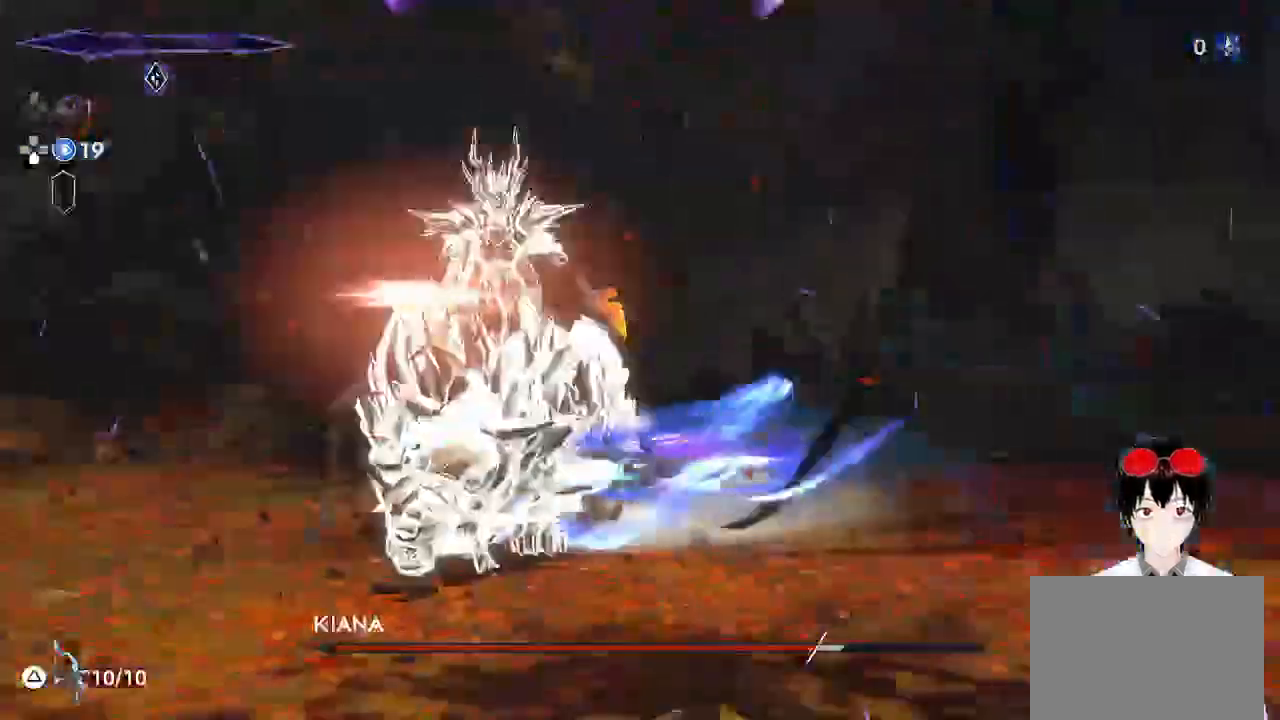
{"buttons": [], "left_stick": "center", "right_stick": "center", "events": []}
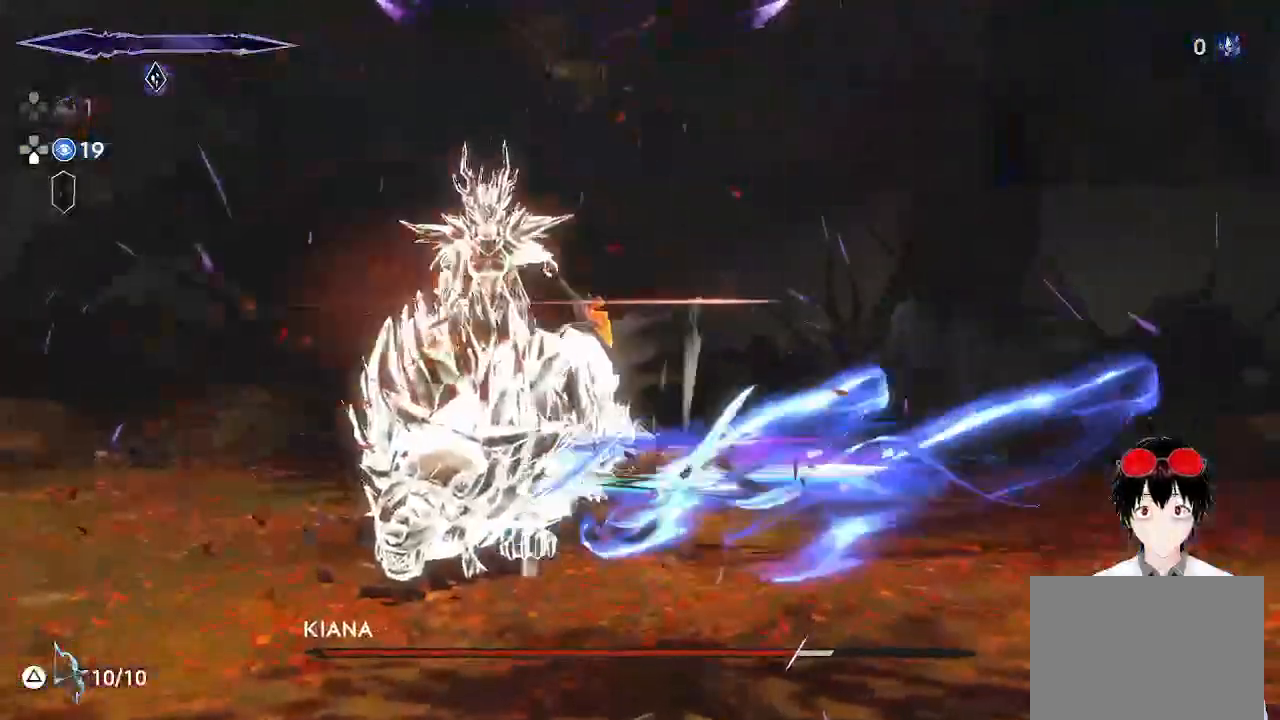
{"buttons": [], "left_stick": "center", "right_stick": "center", "events": [[267, "right_stick", "down"], [350, "right_stick", "center"]]}
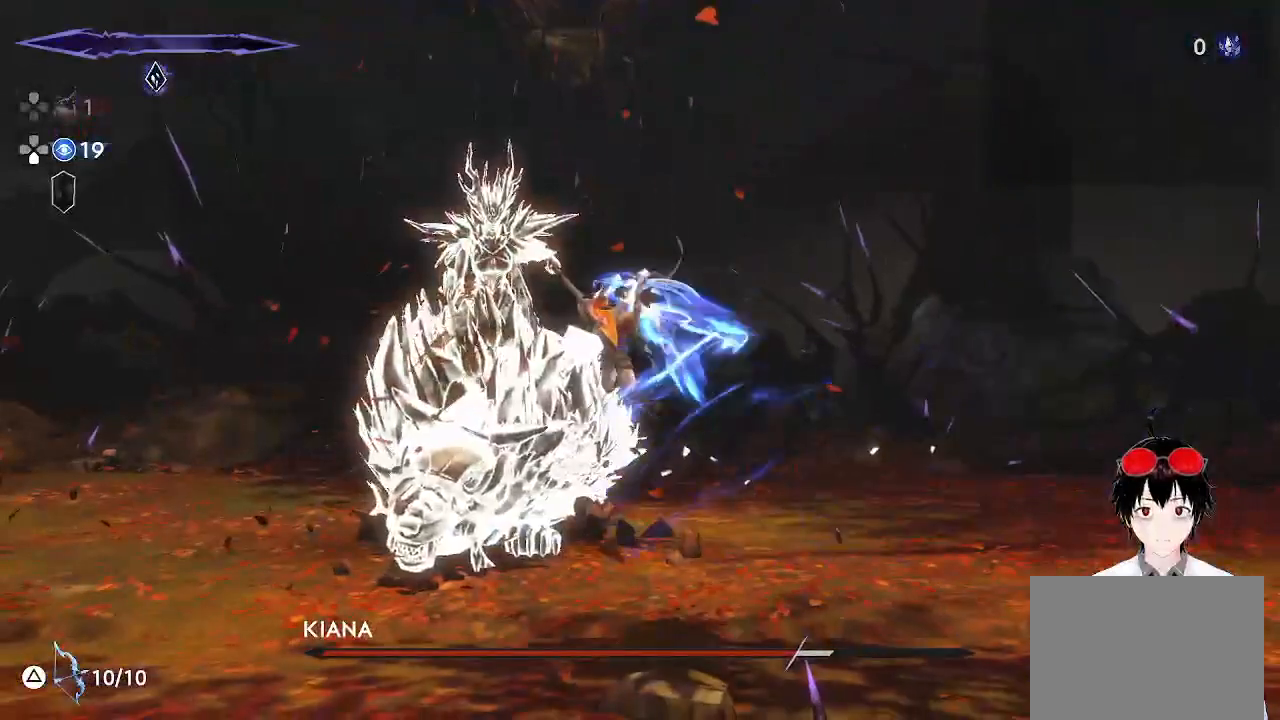
{"buttons": [], "left_stick": "center", "right_stick": "center", "events": []}
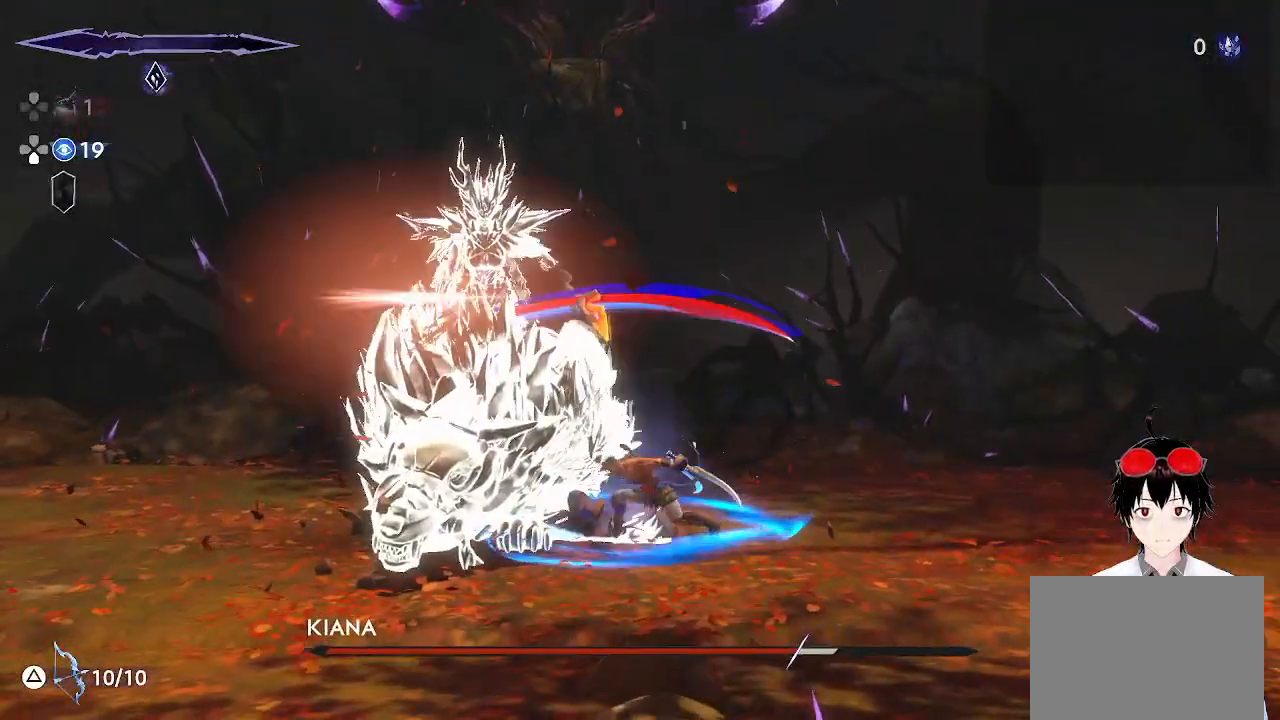
{"buttons": ["SQUARE"], "left_stick": "left", "right_stick": "center", "events": [[117, "left_stick", "left"], [467, "SQUARE", "down"]]}
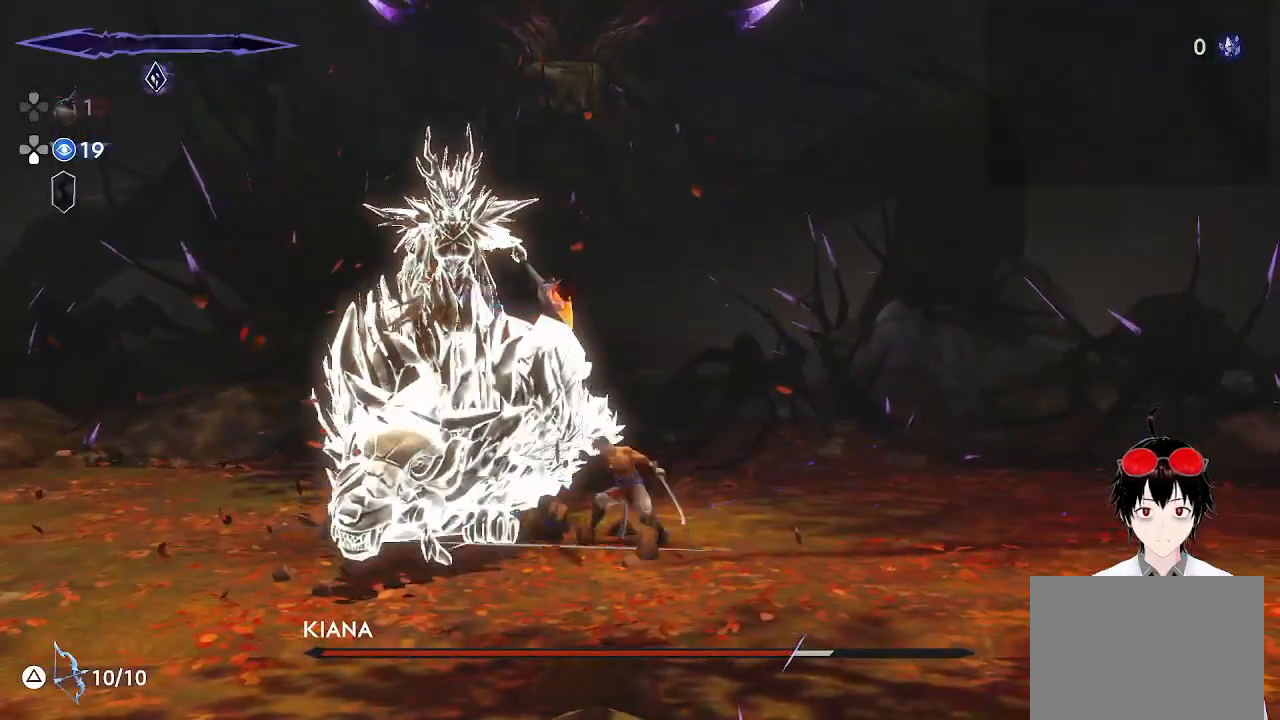
{"buttons": [], "left_stick": "center", "right_stick": "center", "events": [[117, "SQUARE", "up"], [300, "left_stick", "center"], [333, "SQUARE", "down"], [467, "SQUARE", "up"]]}
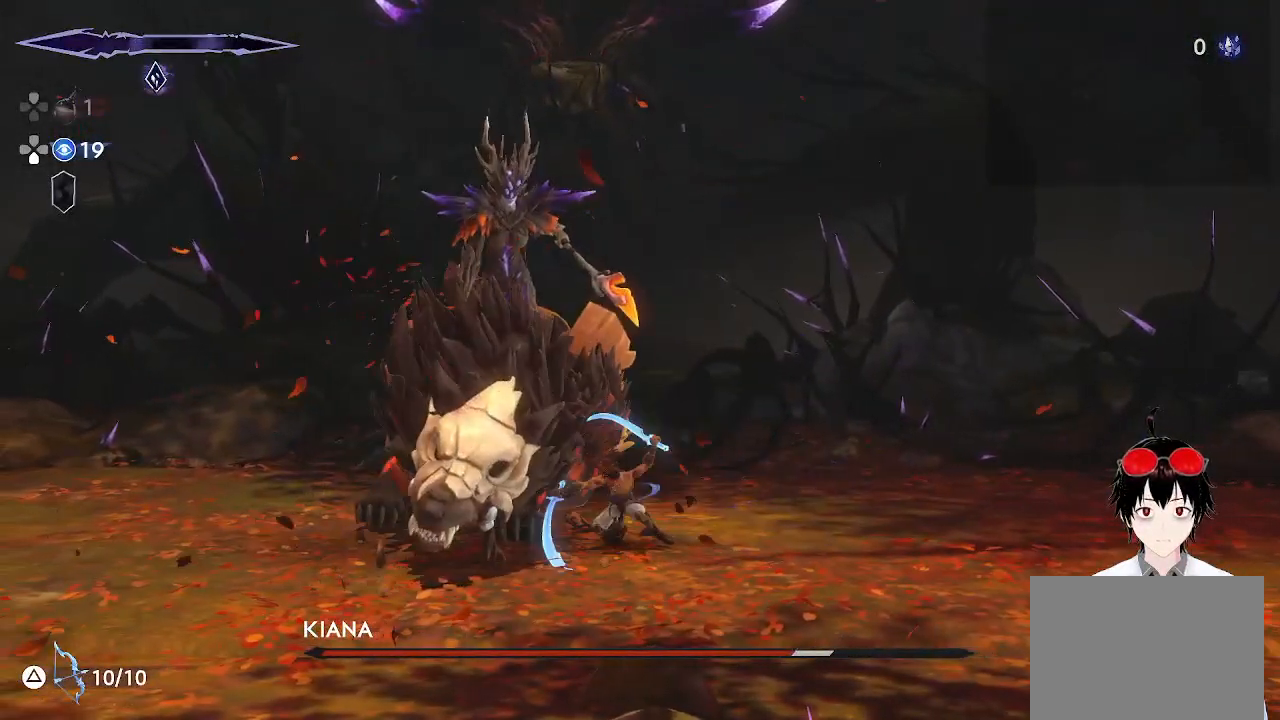
{"buttons": [], "left_stick": "center", "right_stick": "center", "events": [[150, "SQUARE", "down"], [333, "SQUARE", "up"]]}
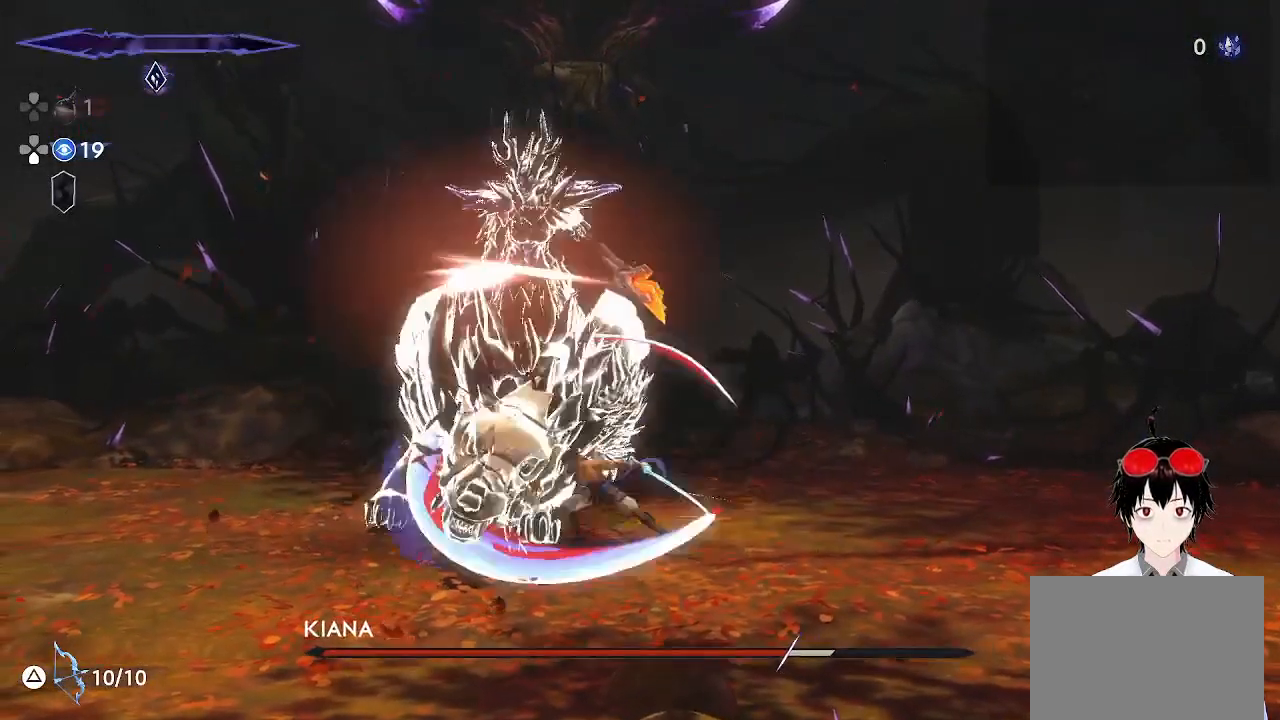
{"buttons": [], "left_stick": "center", "right_stick": "center", "events": [[17, "left_stick", "up"], [100, "SQUARE", "down"], [383, "SQUARE", "up"], [400, "left_stick", "center"]]}
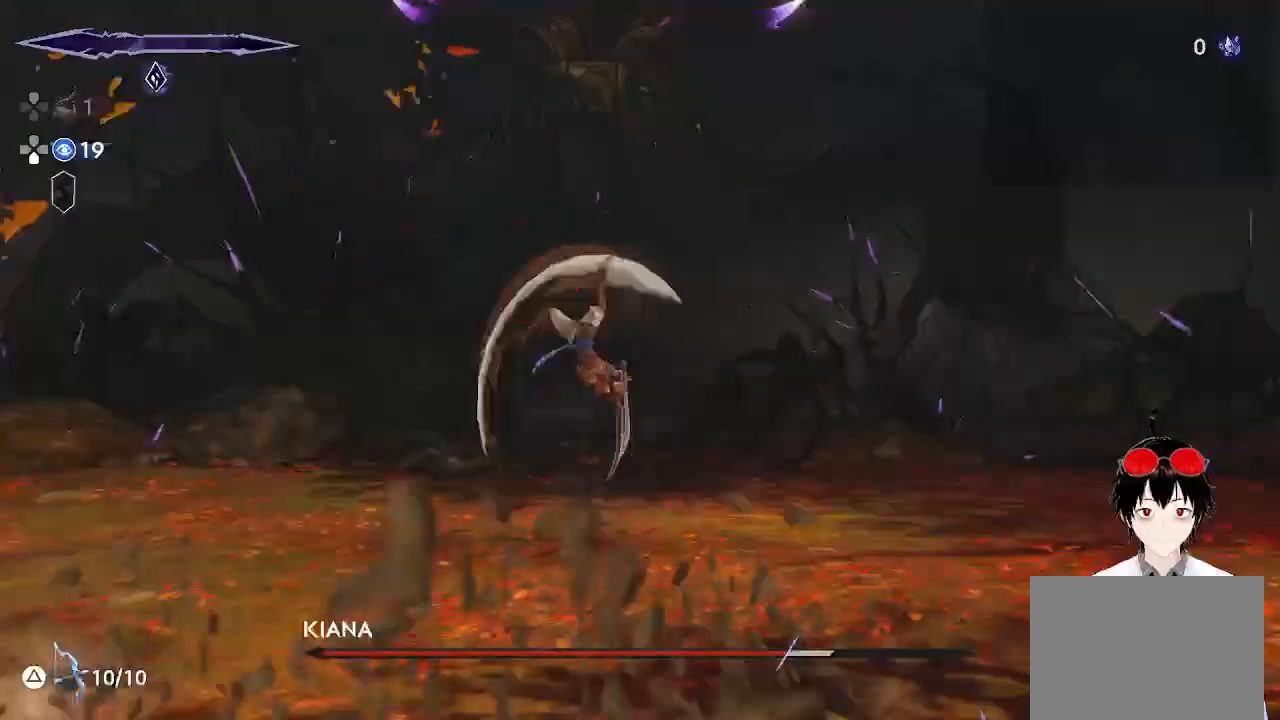
{"buttons": [], "left_stick": "left", "right_stick": "center", "events": [[417, "left_stick", "left"]]}
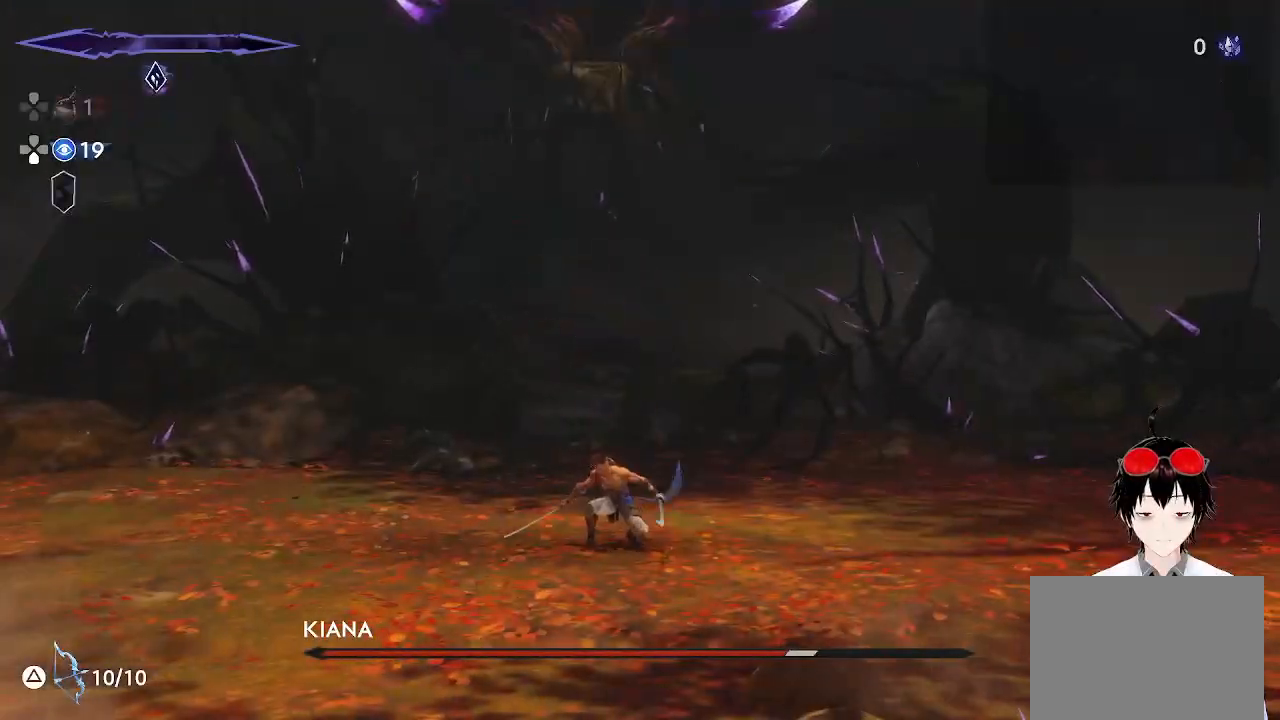
{"buttons": [], "left_stick": "center", "right_stick": "center", "events": [[133, "left_stick", "center"]]}